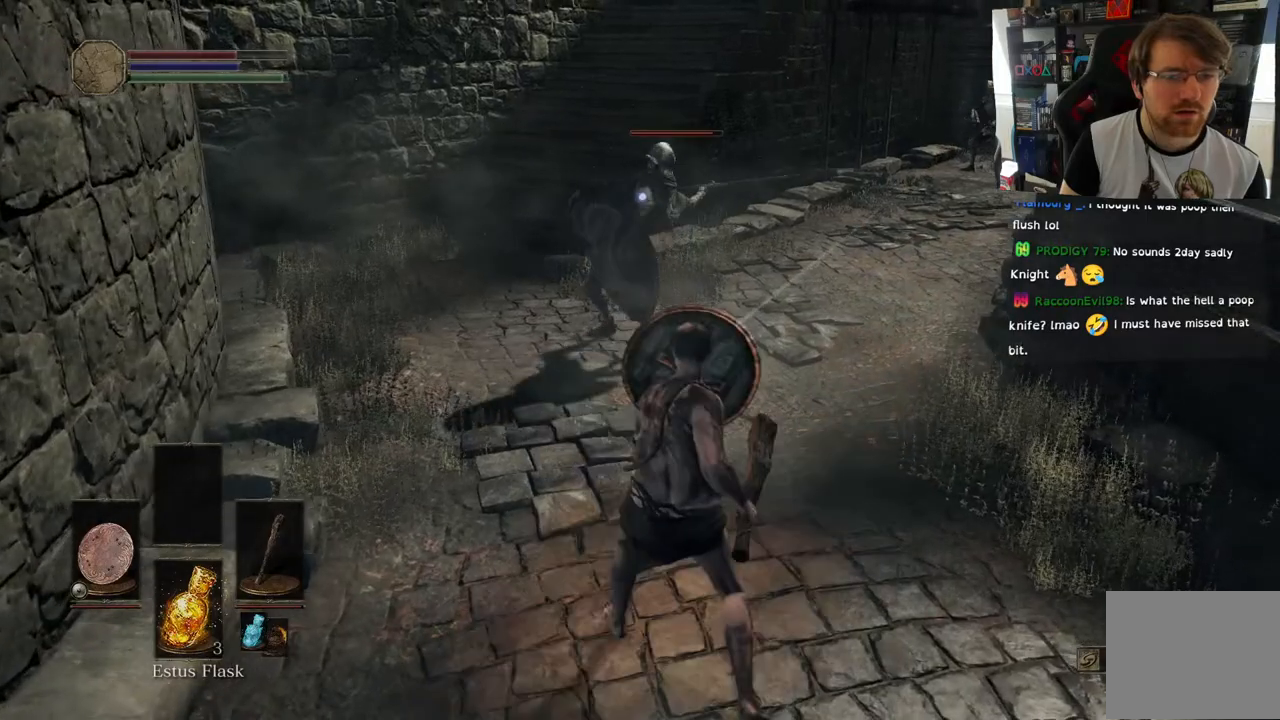
Gameplay with a controller (PlayStation layout); each line is a JSON object with the inputs held at the frame after it. "events" lists button and stick changes between this image and that frame as [ms after this image, input, new state], when the widget could be followed in between.
{"buttons": [], "left_stick": "down-right", "right_stick": "center", "events": [[500, "L1", "up"]]}
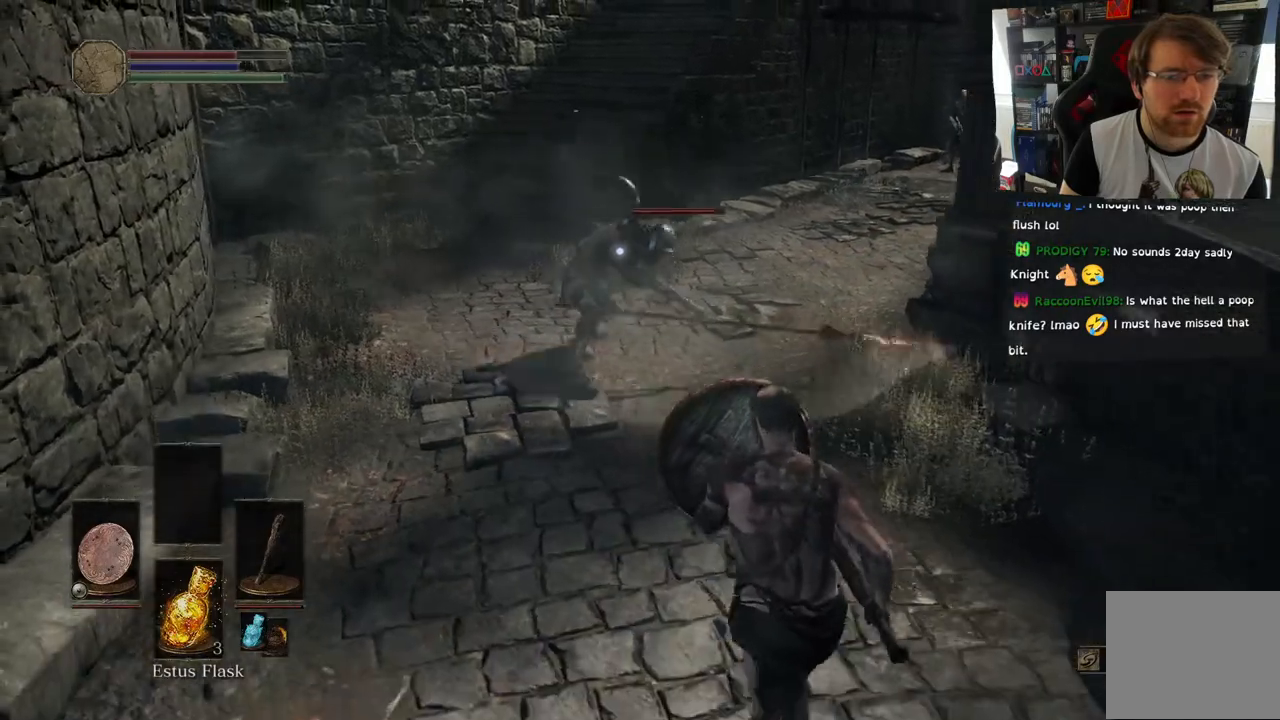
{"buttons": [], "left_stick": "up", "right_stick": "center"}
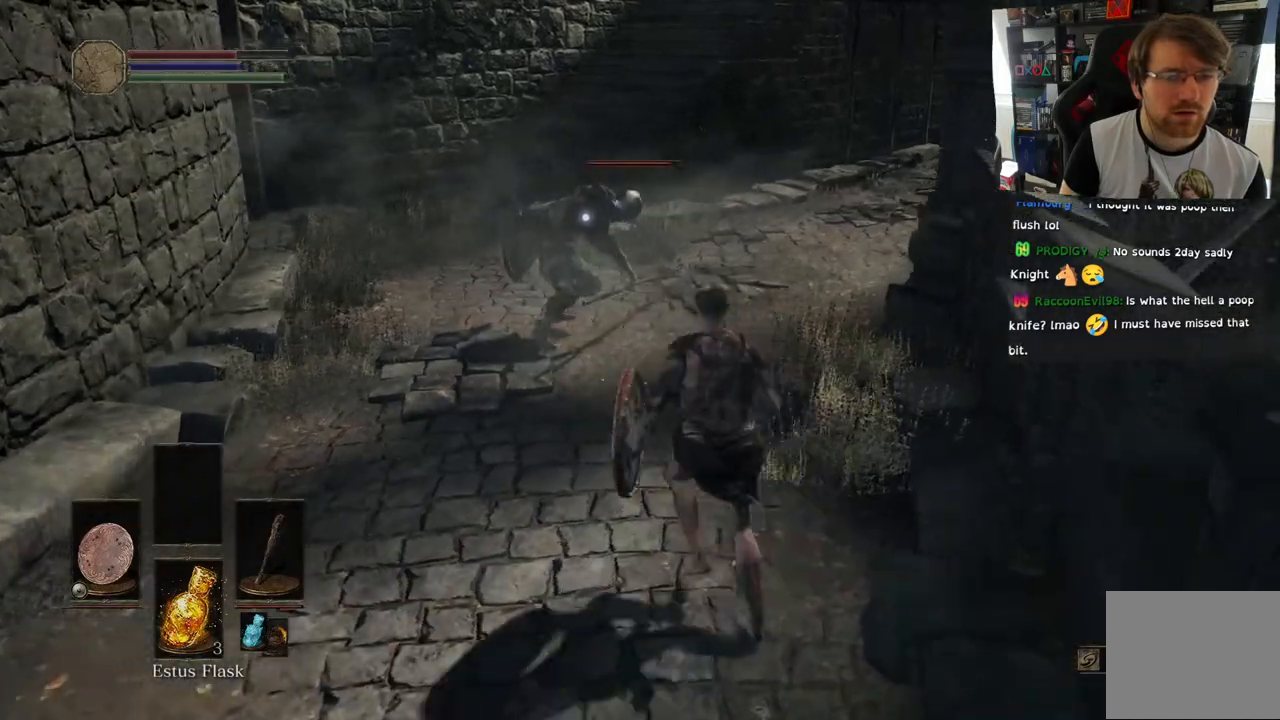
{"buttons": [], "left_stick": "up", "right_stick": "center", "events": []}
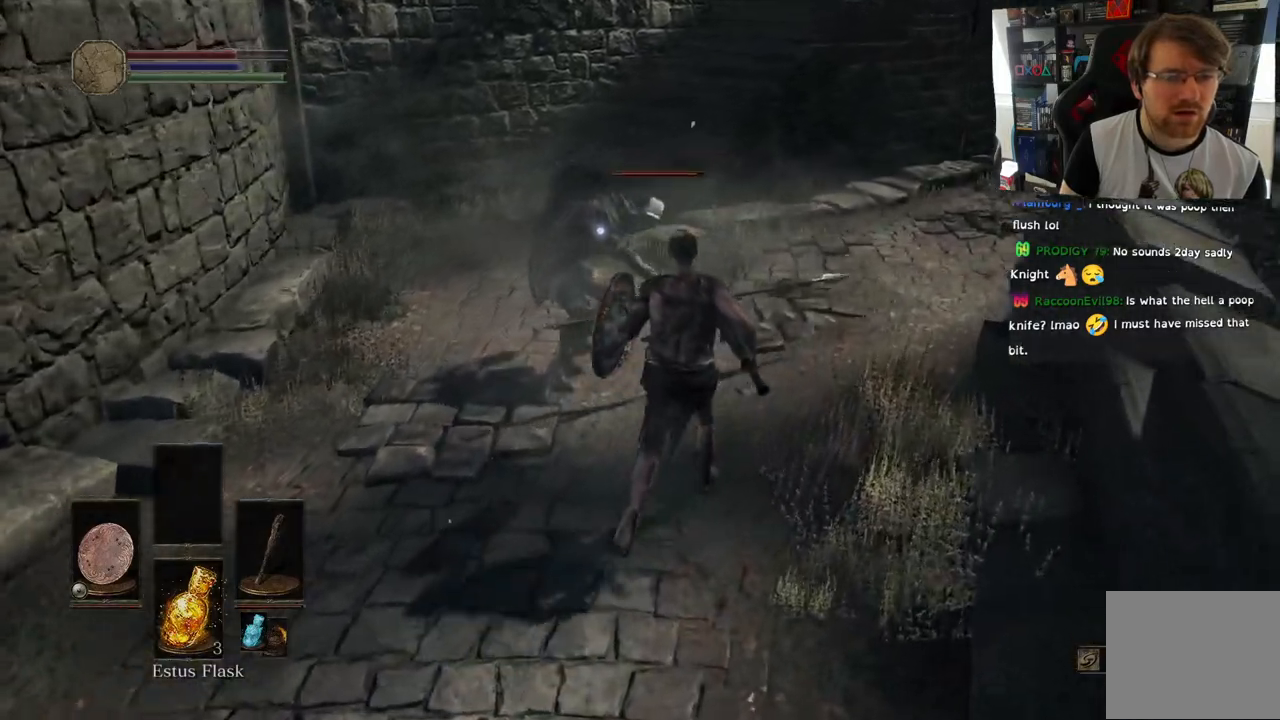
{"buttons": ["R1"], "left_stick": "up-left", "right_stick": "center", "events": [[150, "left_stick", "up-left"], [217, "R1", "down"], [367, "R1", "up"], [467, "R1", "down"]]}
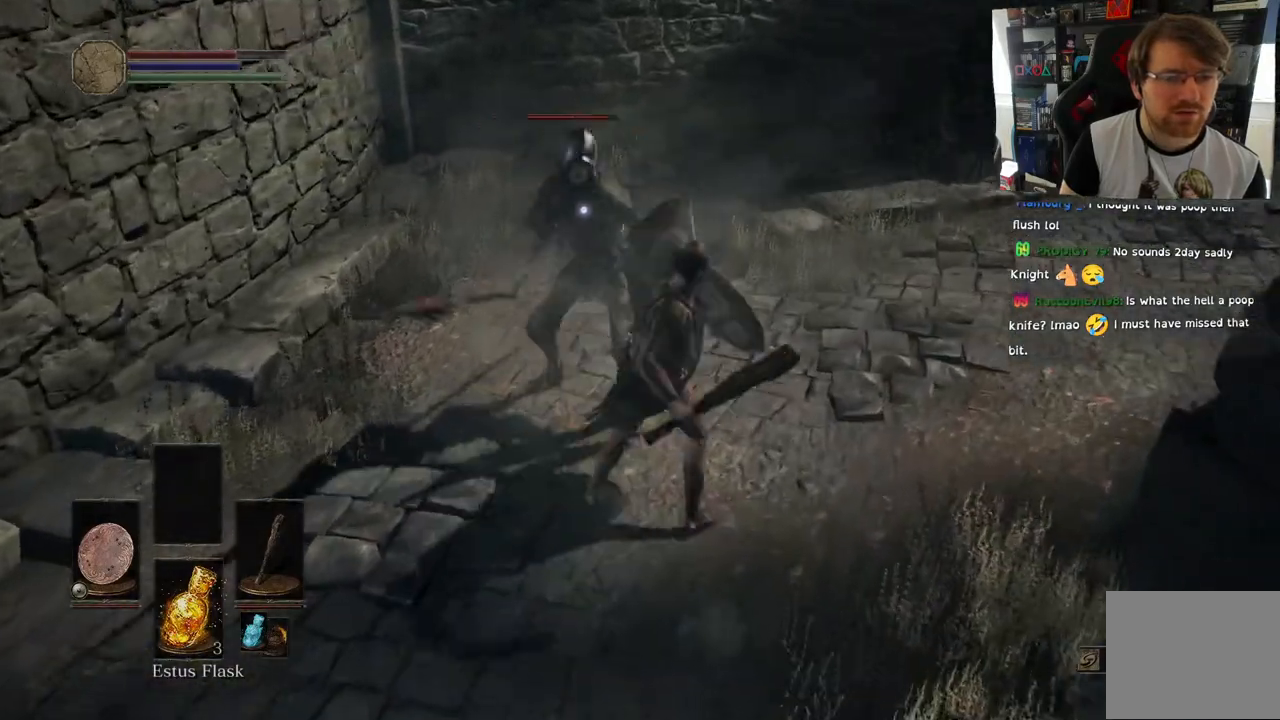
{"buttons": [], "left_stick": "center", "right_stick": "center", "events": [[17, "left_stick", "up"], [83, "R1", "up"], [300, "left_stick", "center"]]}
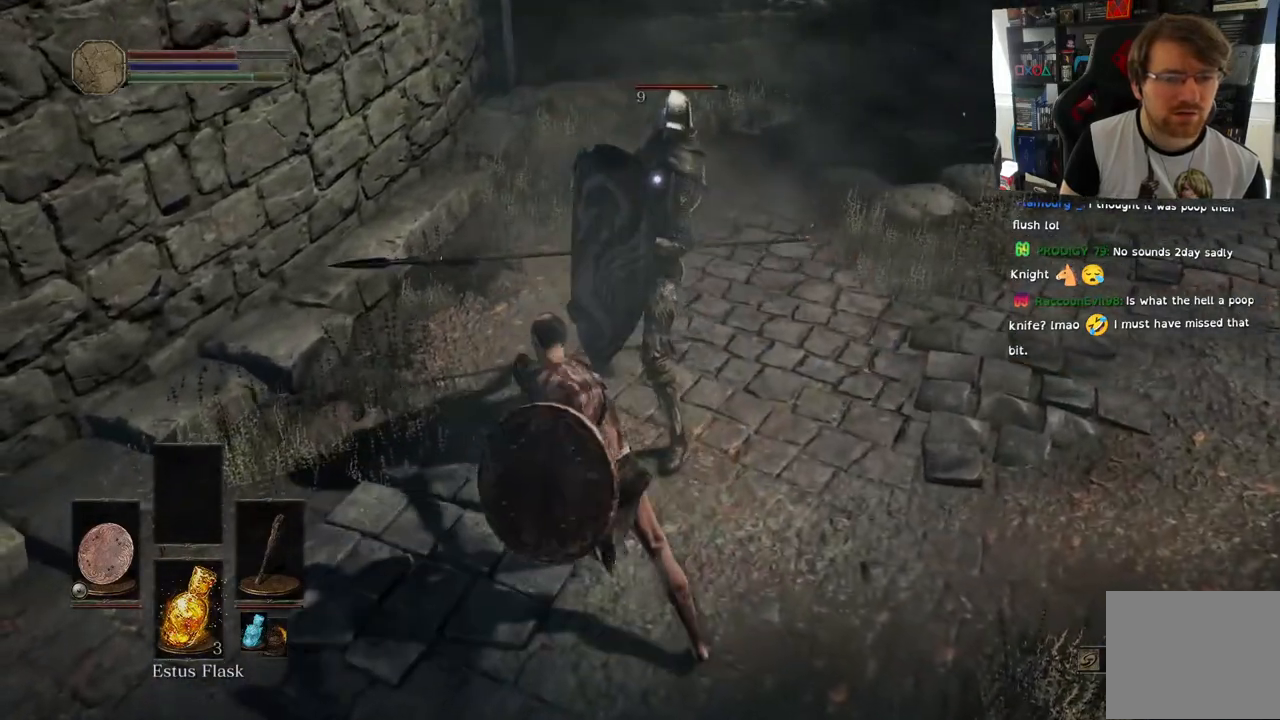
{"buttons": ["L1"], "left_stick": "right", "right_stick": "center", "events": [[283, "L1", "down"], [283, "left_stick", "right"]]}
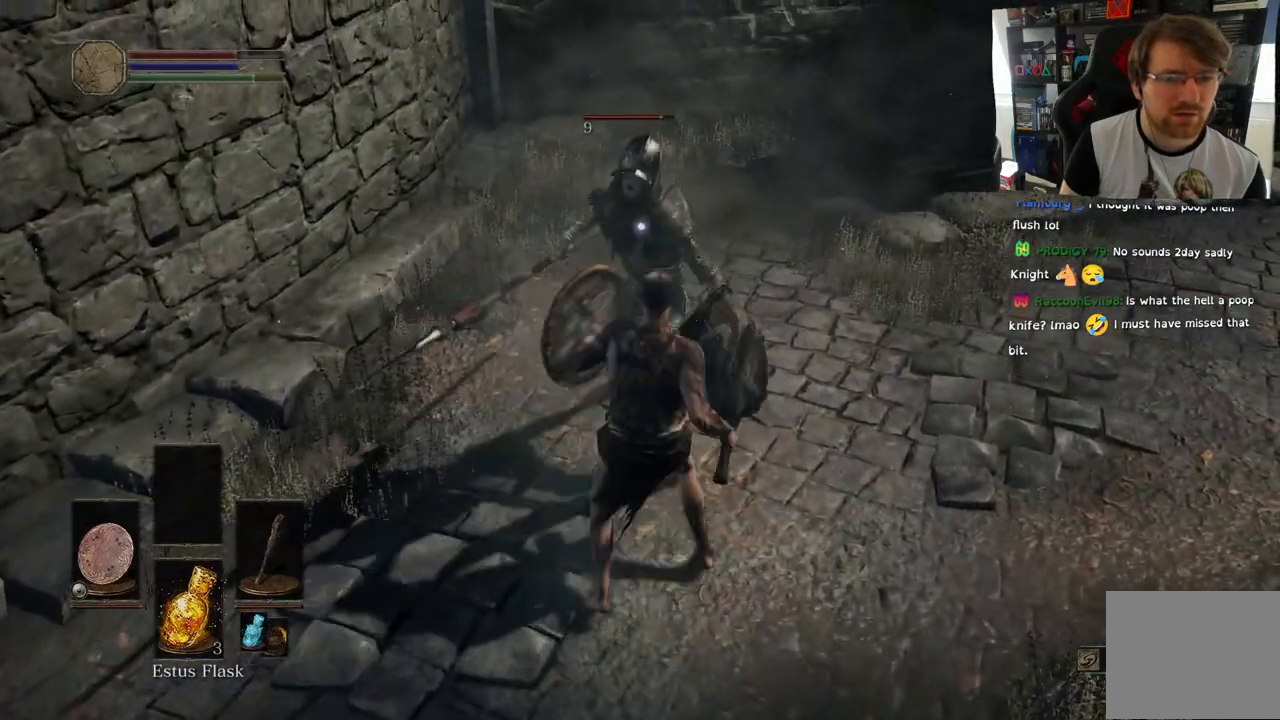
{"buttons": ["L1"], "left_stick": "up-right", "right_stick": "center", "events": [[50, "left_stick", "up-right"], [200, "L2", "down"], [317, "L2", "up"]]}
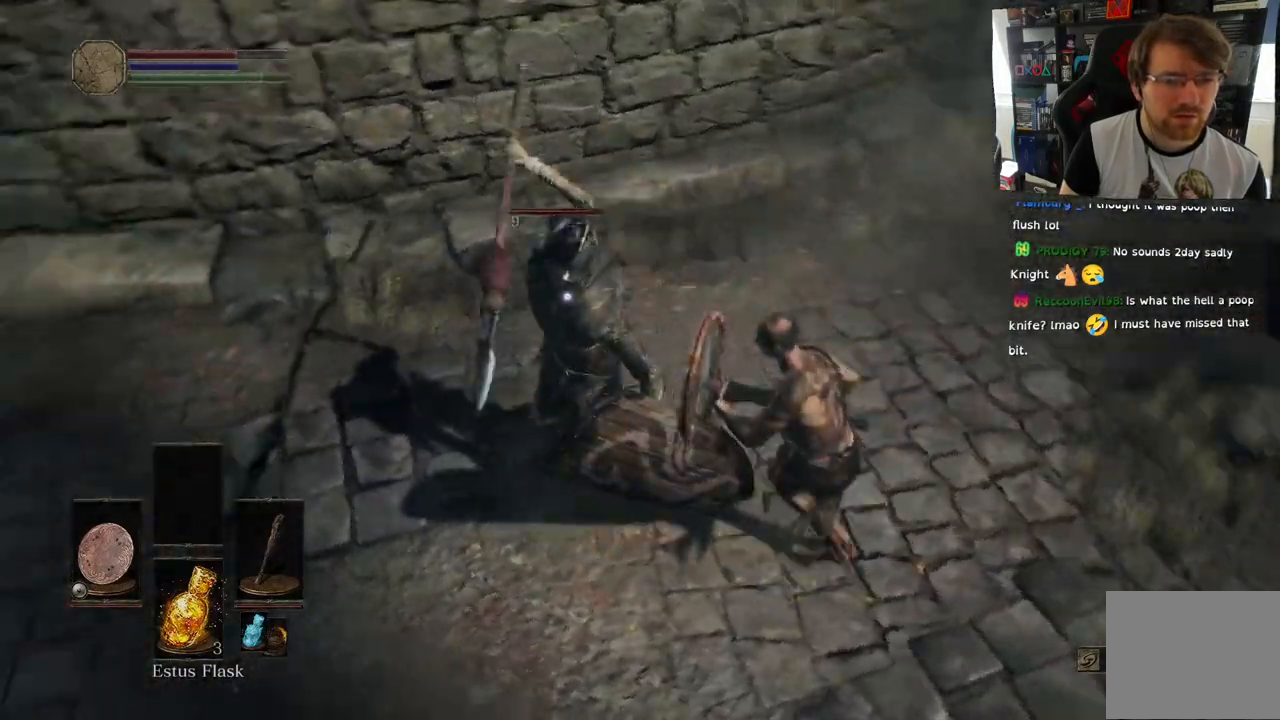
{"buttons": [], "left_stick": "up-right", "right_stick": "center", "events": [[367, "L1", "up"]]}
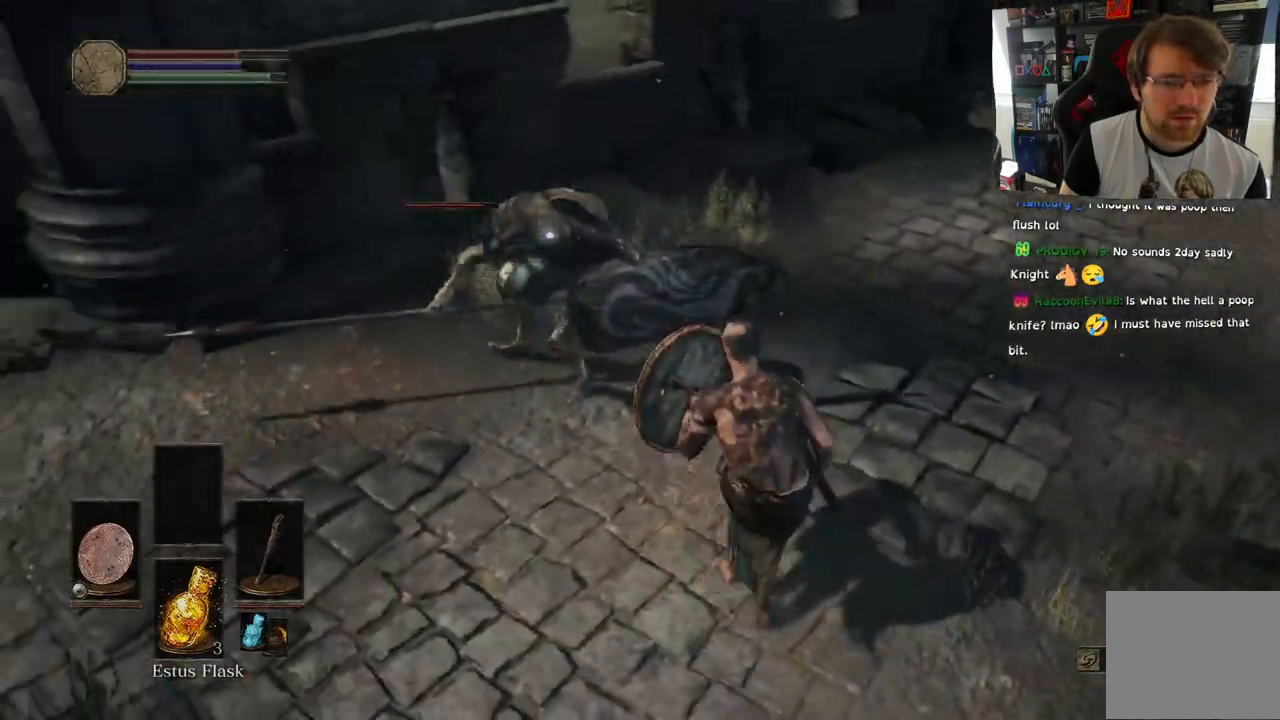
{"buttons": [], "left_stick": "up-right", "right_stick": "center", "events": []}
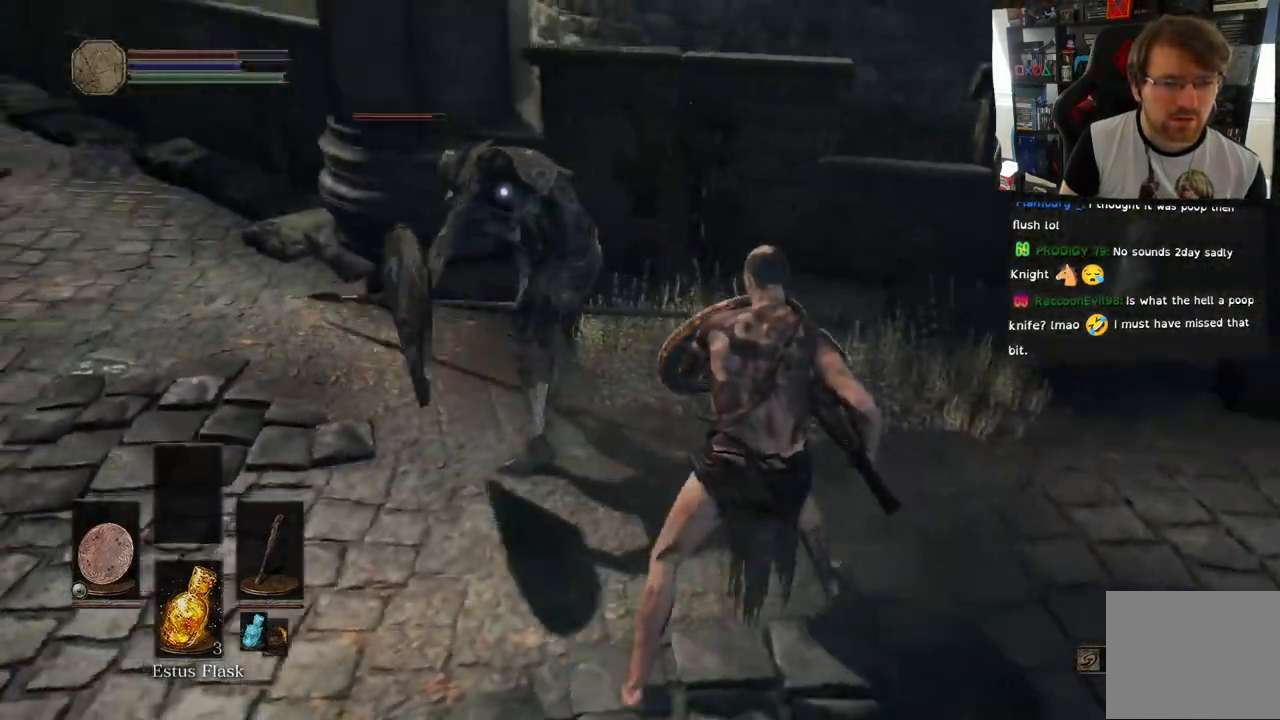
{"buttons": ["R1"], "left_stick": "up", "right_stick": "center", "events": [[117, "left_stick", "up"], [200, "R1", "down"], [350, "R1", "up"], [433, "R1", "down"]]}
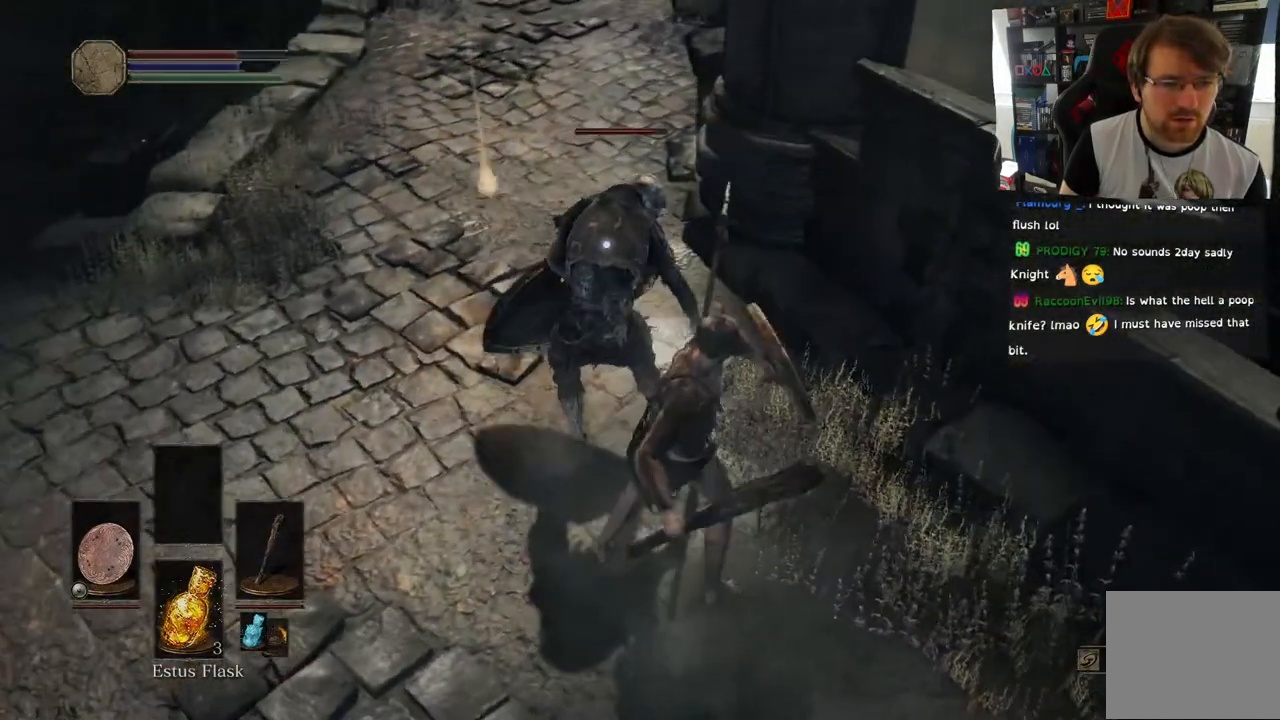
{"buttons": [], "left_stick": "center", "right_stick": "center", "events": [[67, "R1", "up"], [500, "left_stick", "center"]]}
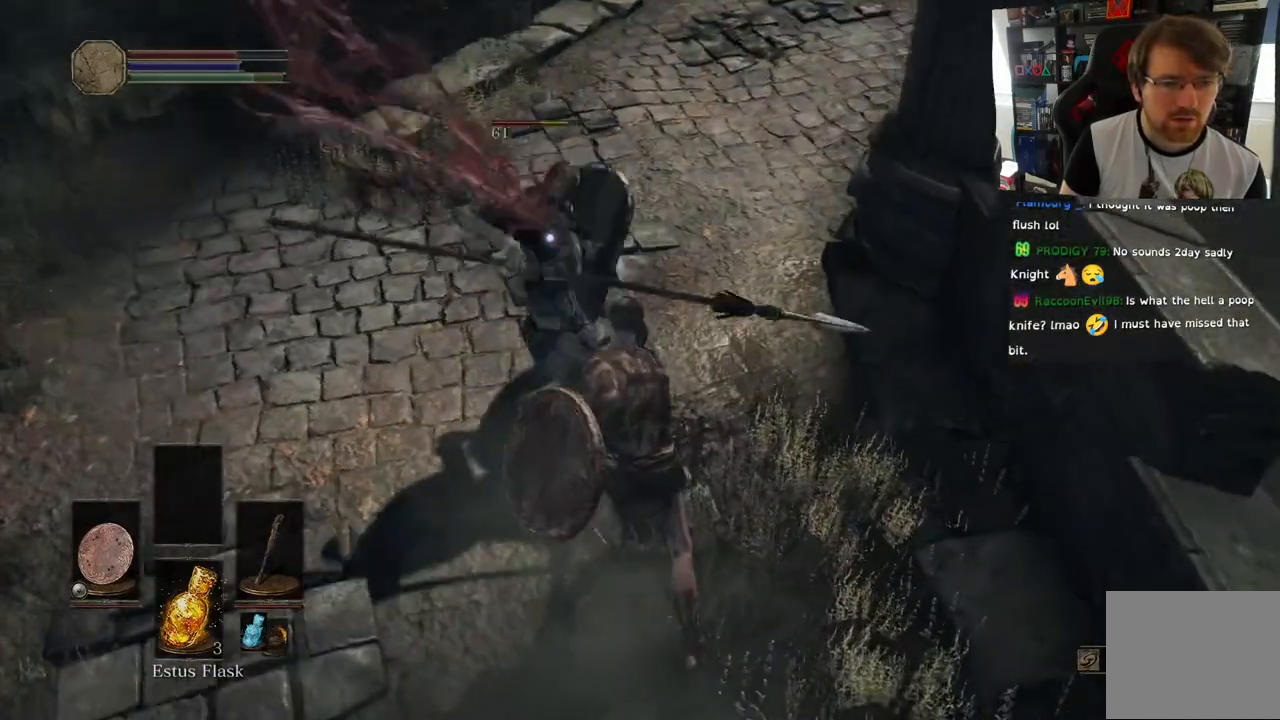
{"buttons": ["R1"], "left_stick": "center", "right_stick": "left", "events": [[67, "right_stick", "left"], [217, "left_stick", "down-right"], [250, "R1", "down"], [300, "left_stick", "right"], [333, "R1", "up"], [433, "R1", "down"], [483, "left_stick", "center"]]}
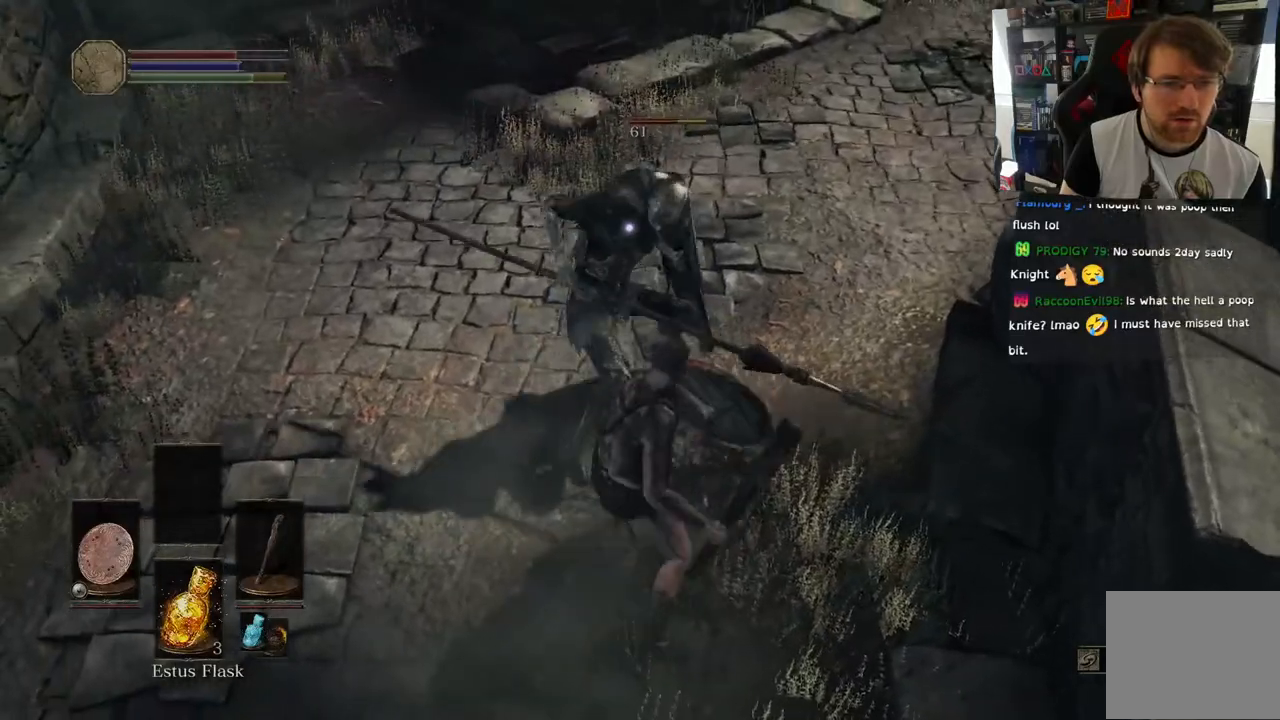
{"buttons": [], "left_stick": "center", "right_stick": "left", "events": [[67, "R1", "up"]]}
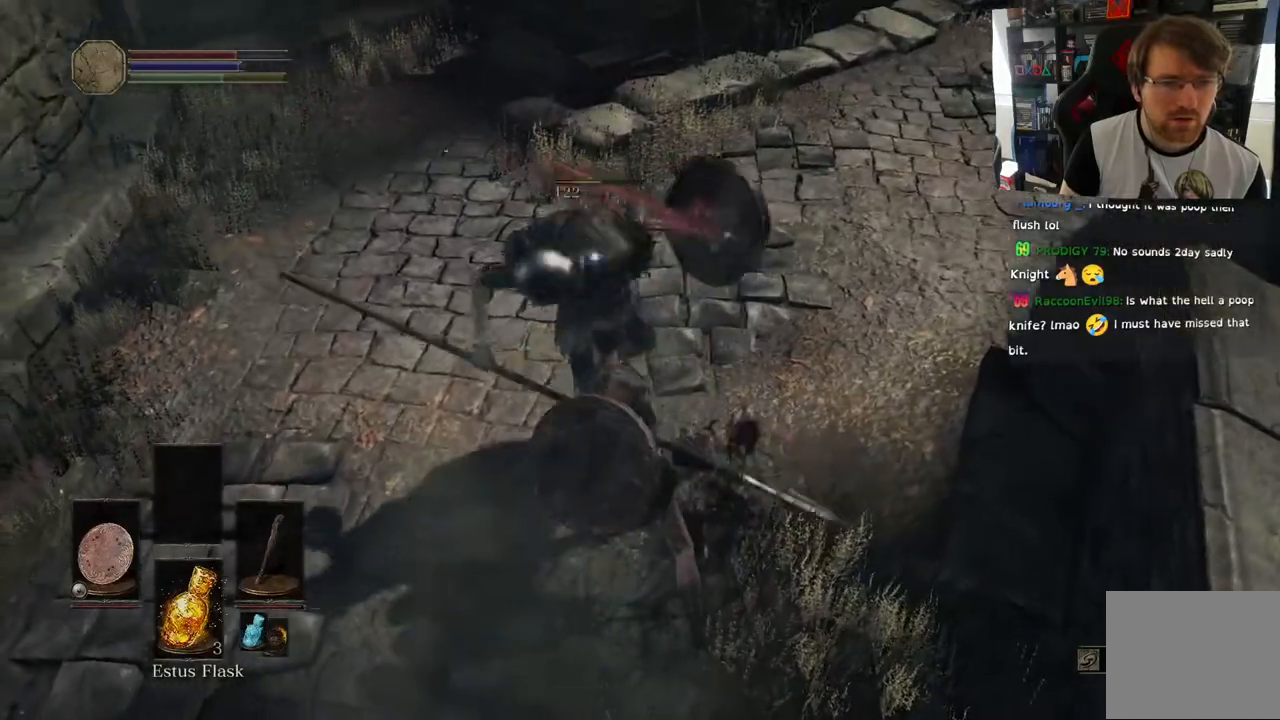
{"buttons": ["L1"], "left_stick": "up-left", "right_stick": "left", "events": [[200, "left_stick", "down-right"], [267, "left_stick", "center"], [417, "left_stick", "left"], [450, "L1", "down"], [483, "left_stick", "up-left"]]}
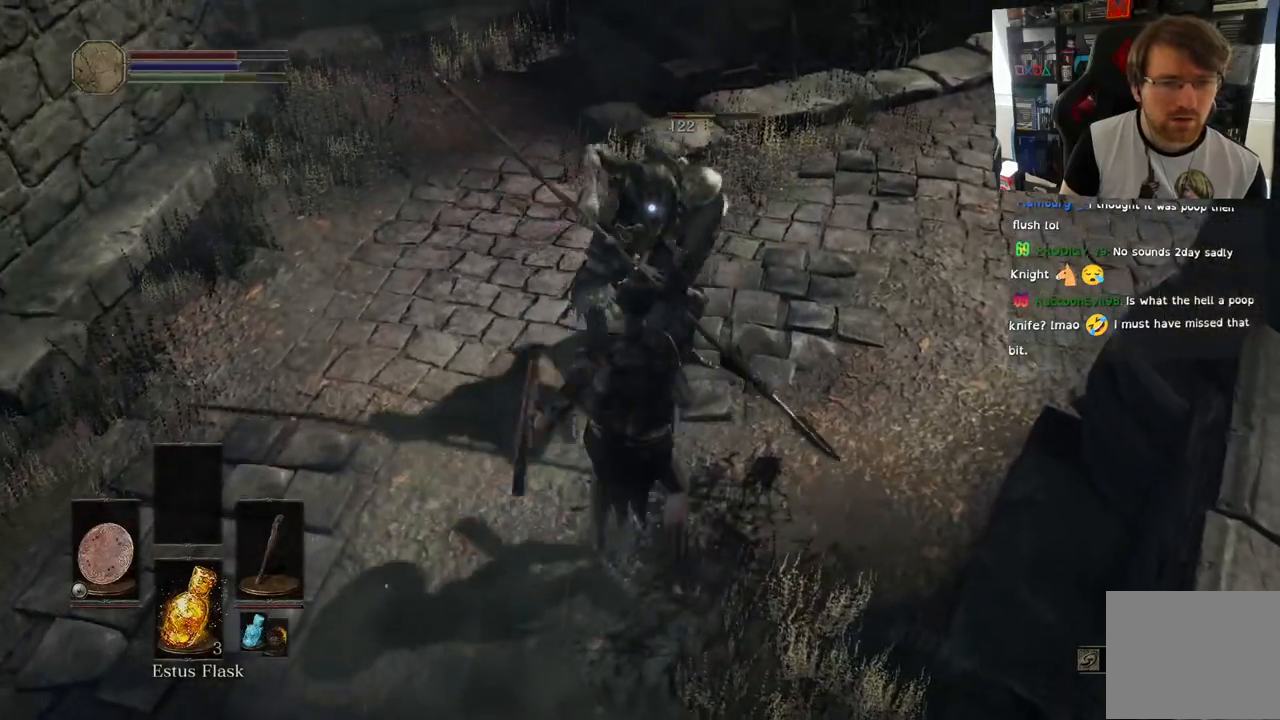
{"buttons": [], "left_stick": "up-left", "right_stick": "up-left"}
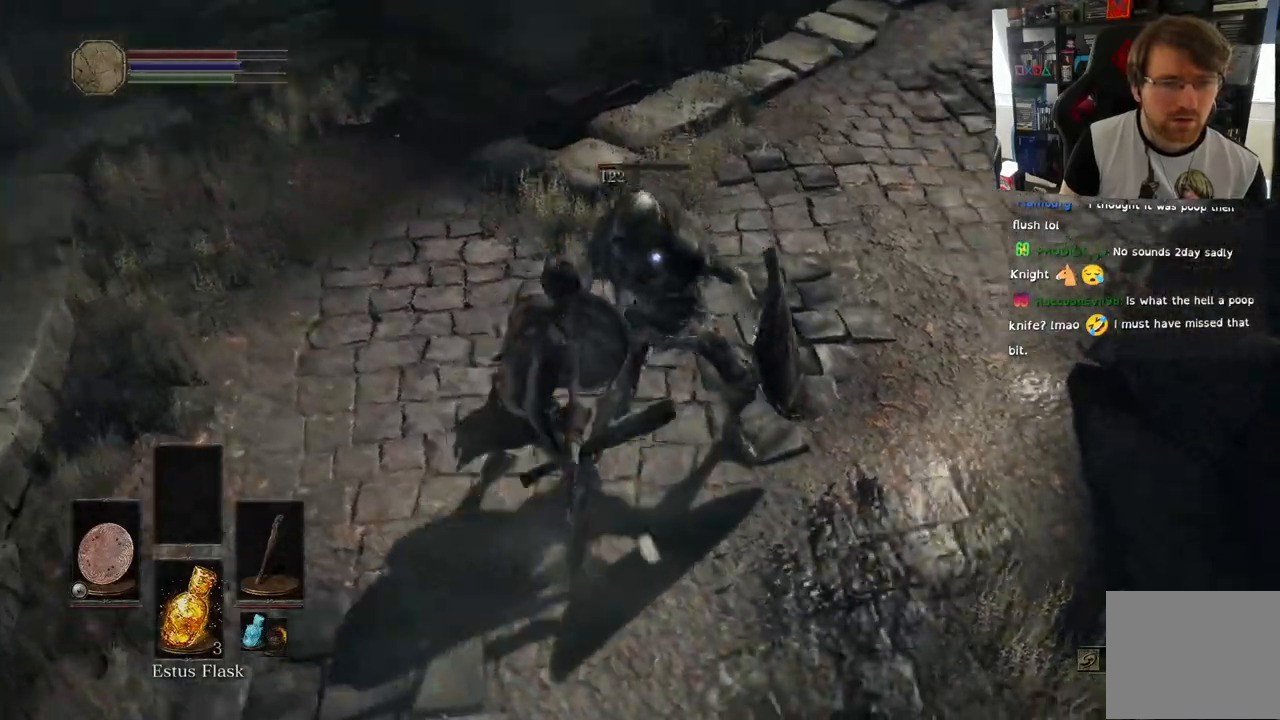
{"buttons": [], "left_stick": "up-left", "right_stick": "left", "events": [[67, "right_stick", "left"], [83, "R1", "down"], [250, "R1", "up"]]}
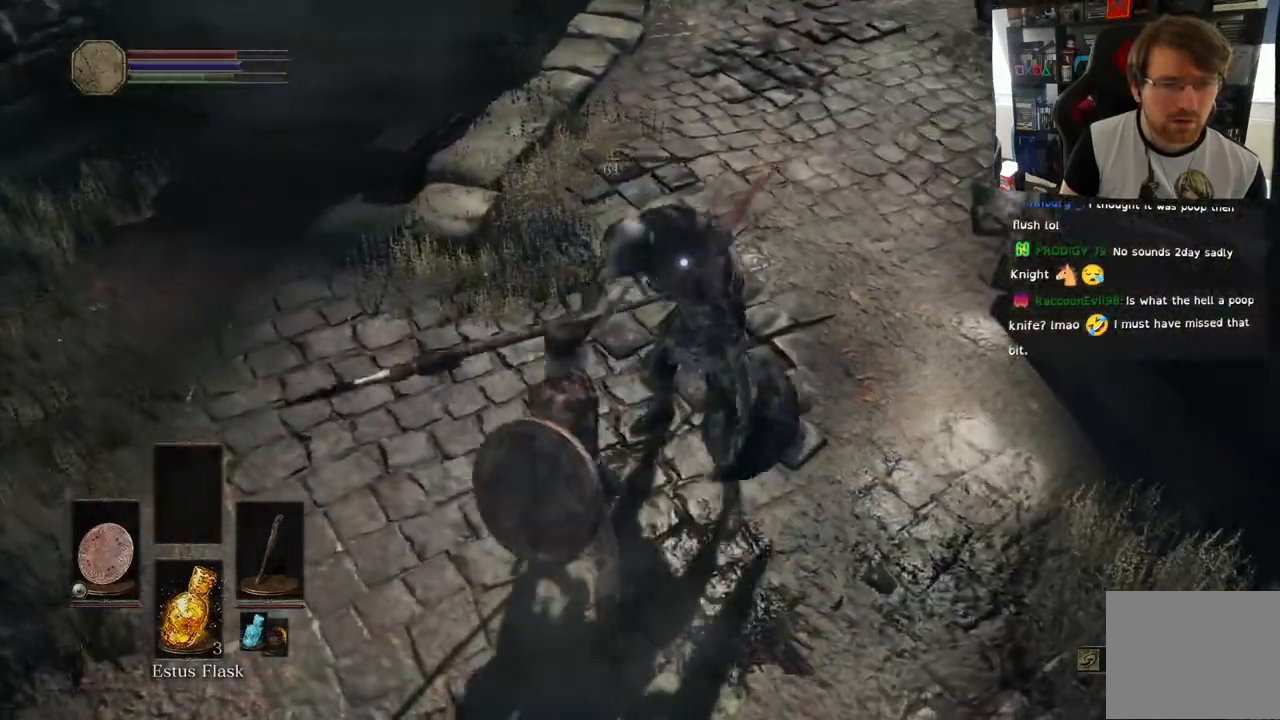
{"buttons": ["L1"], "left_stick": "right", "right_stick": "left", "events": [[333, "left_stick", "right"], [383, "L1", "down"]]}
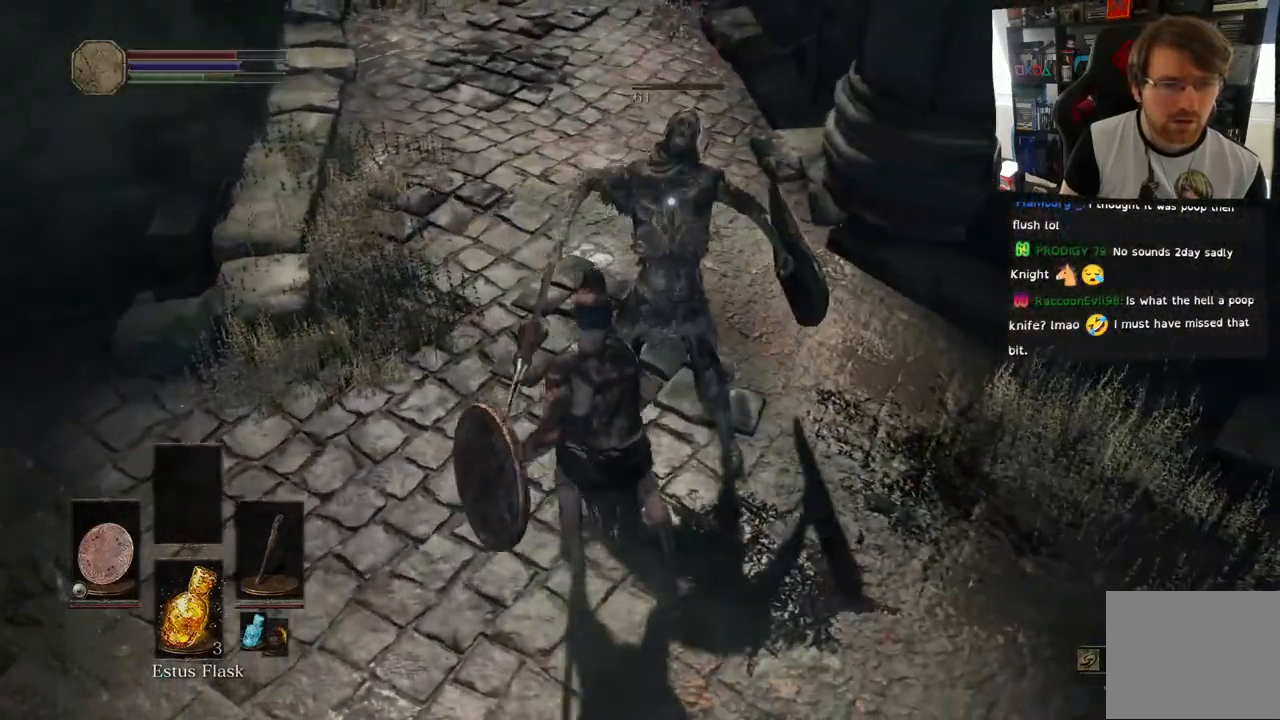
{"buttons": ["L1"], "left_stick": "right", "right_stick": "up-left", "events": [[300, "right_stick", "up-left"]]}
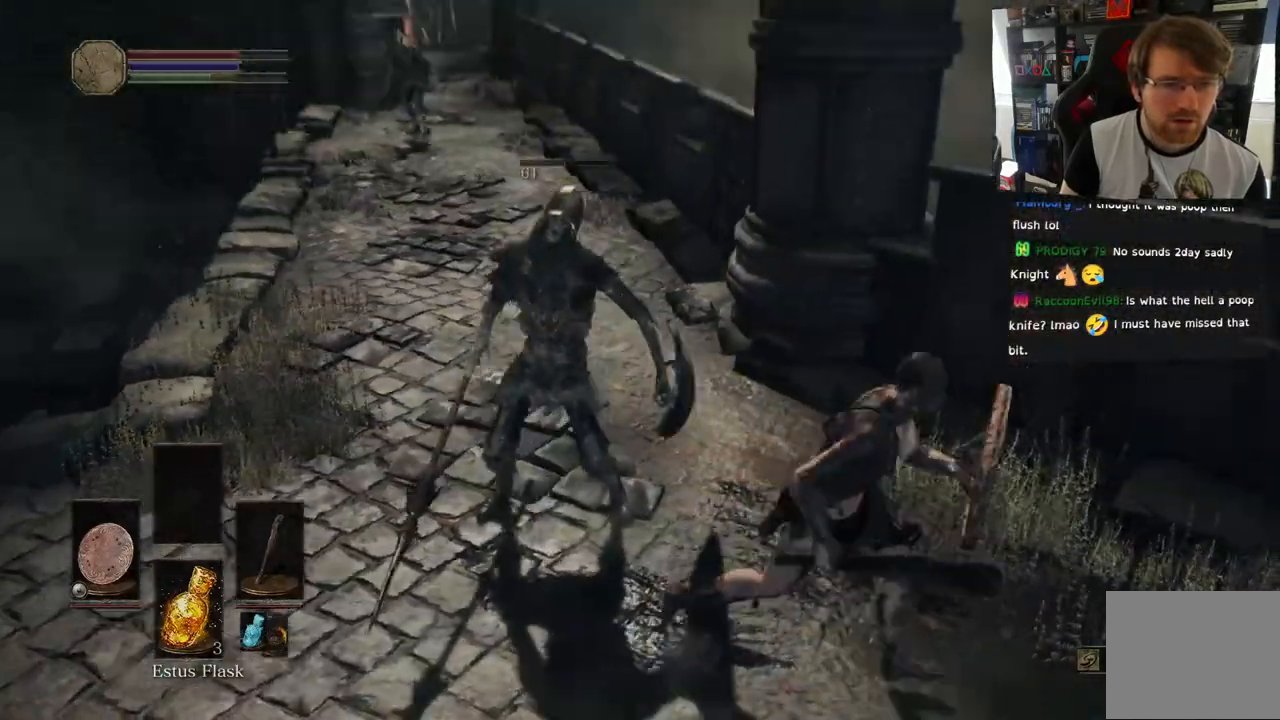
{"buttons": [], "left_stick": "up-right", "right_stick": "left", "events": [[100, "L1", "up"], [367, "right_stick", "left"], [383, "left_stick", "up-right"]]}
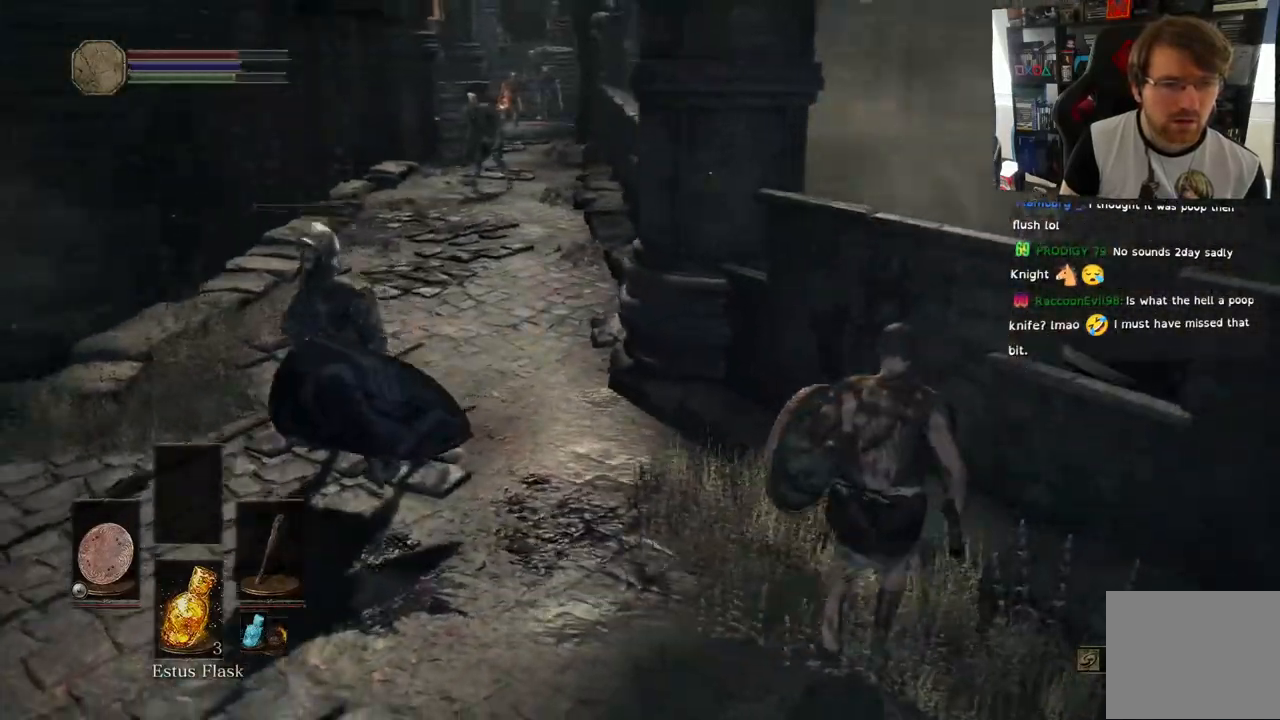
{"buttons": [], "left_stick": "up-left", "right_stick": "left", "events": [[67, "left_stick", "up"], [317, "left_stick", "up-left"]]}
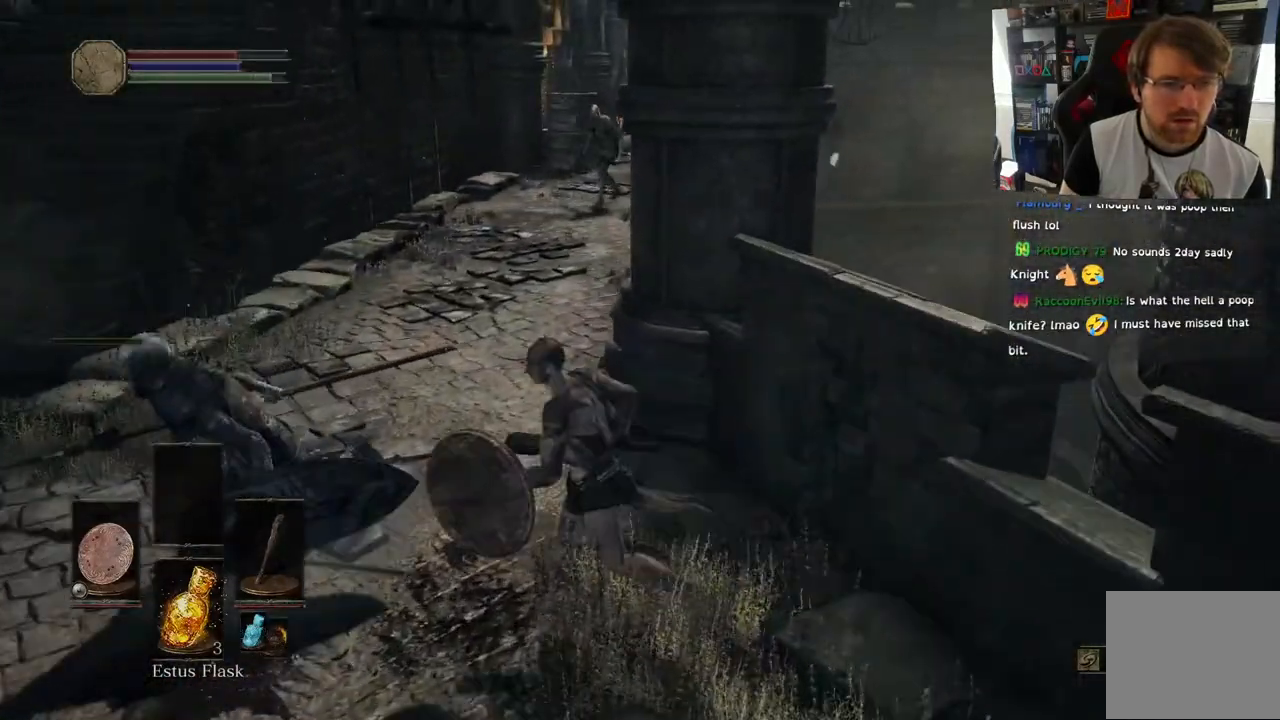
{"buttons": [], "left_stick": "up-left", "right_stick": "down"}
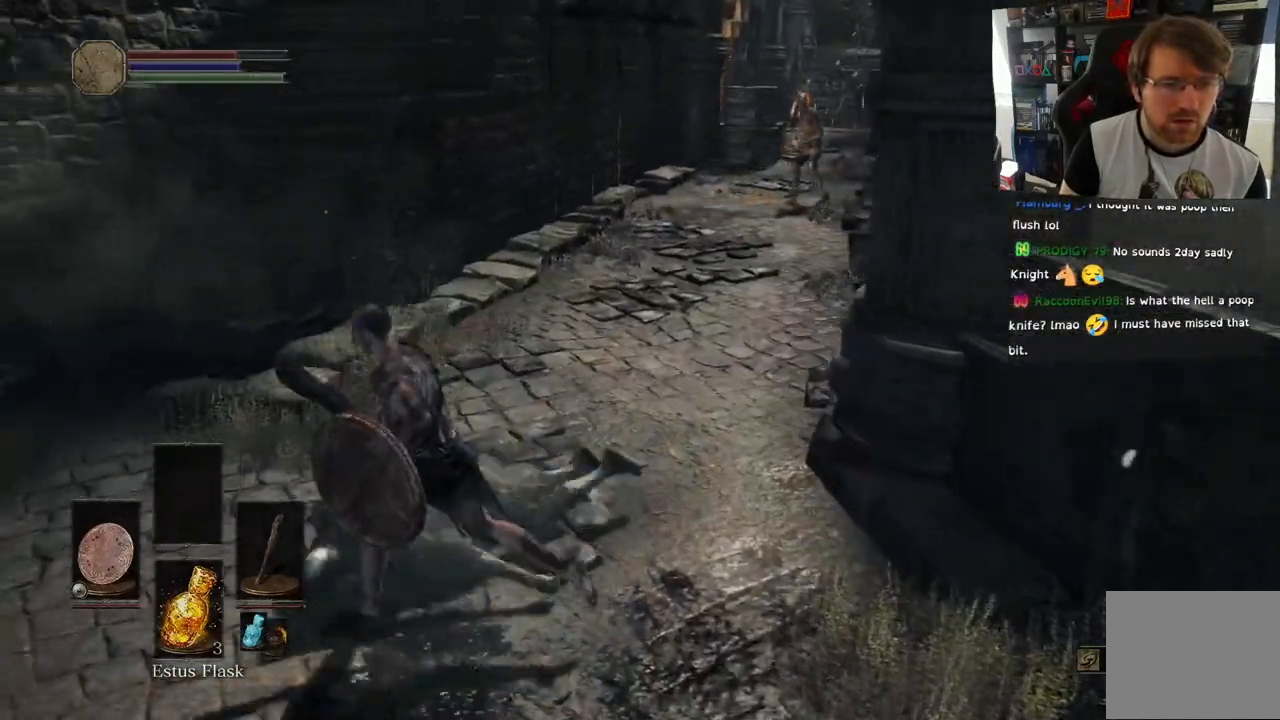
{"buttons": [], "left_stick": "left", "right_stick": "down-right", "events": [[100, "right_stick", "center"], [117, "left_stick", "left"], [250, "right_stick", "right"], [333, "right_stick", "down-right"]]}
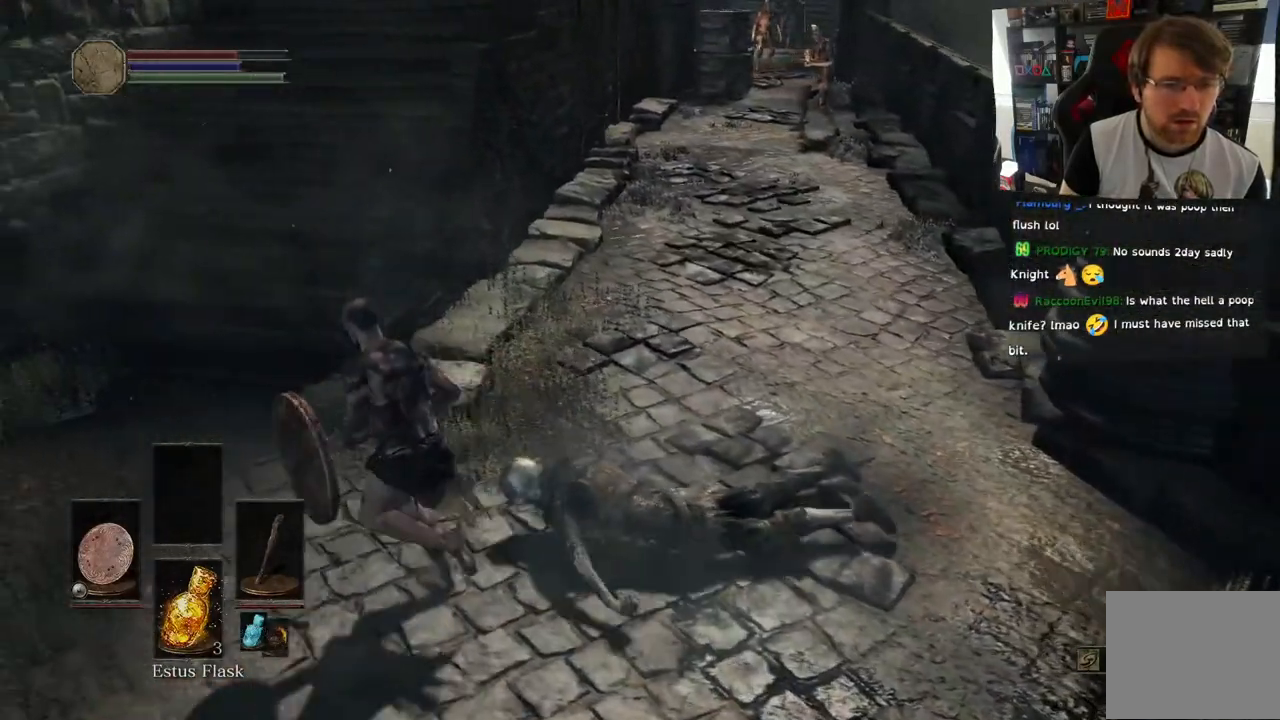
{"buttons": [], "left_stick": "up", "right_stick": "center", "events": [[33, "right_stick", "center"], [183, "left_stick", "up"], [183, "right_stick", "up-right"], [367, "right_stick", "center"]]}
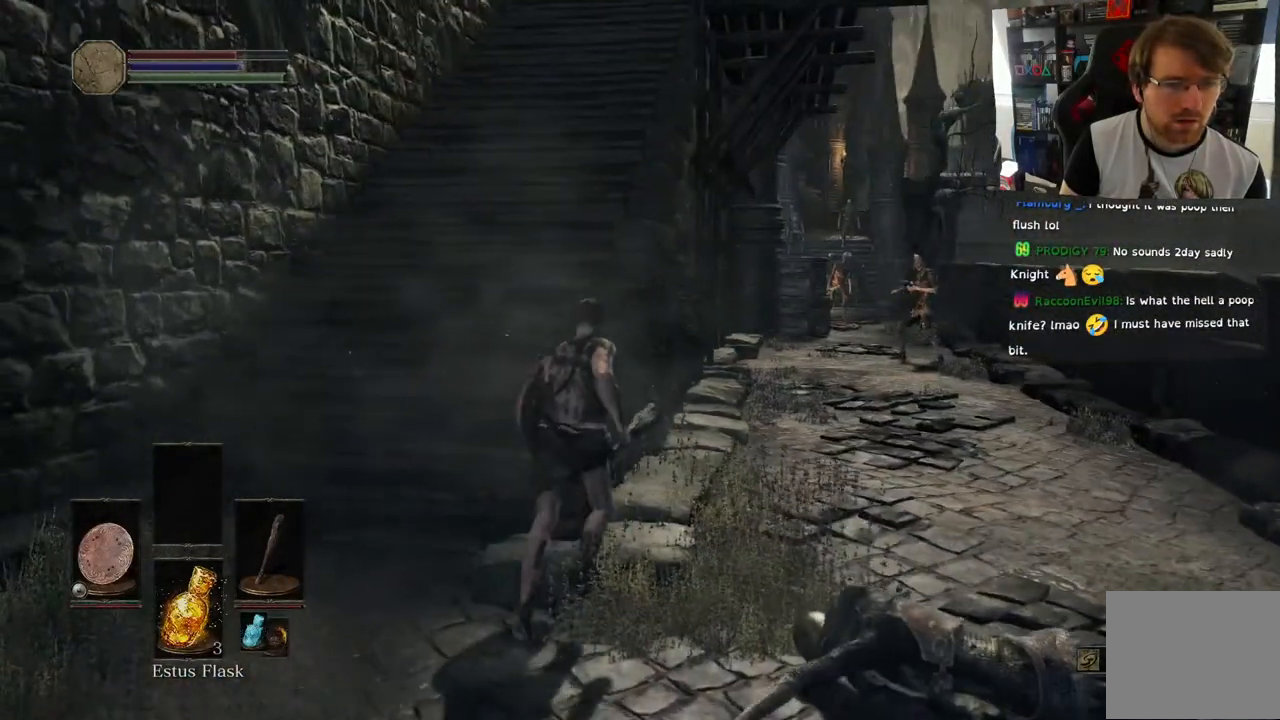
{"buttons": [], "left_stick": "right", "right_stick": "down", "events": [[67, "left_stick", "up-right"], [183, "right_stick", "down"], [383, "left_stick", "right"]]}
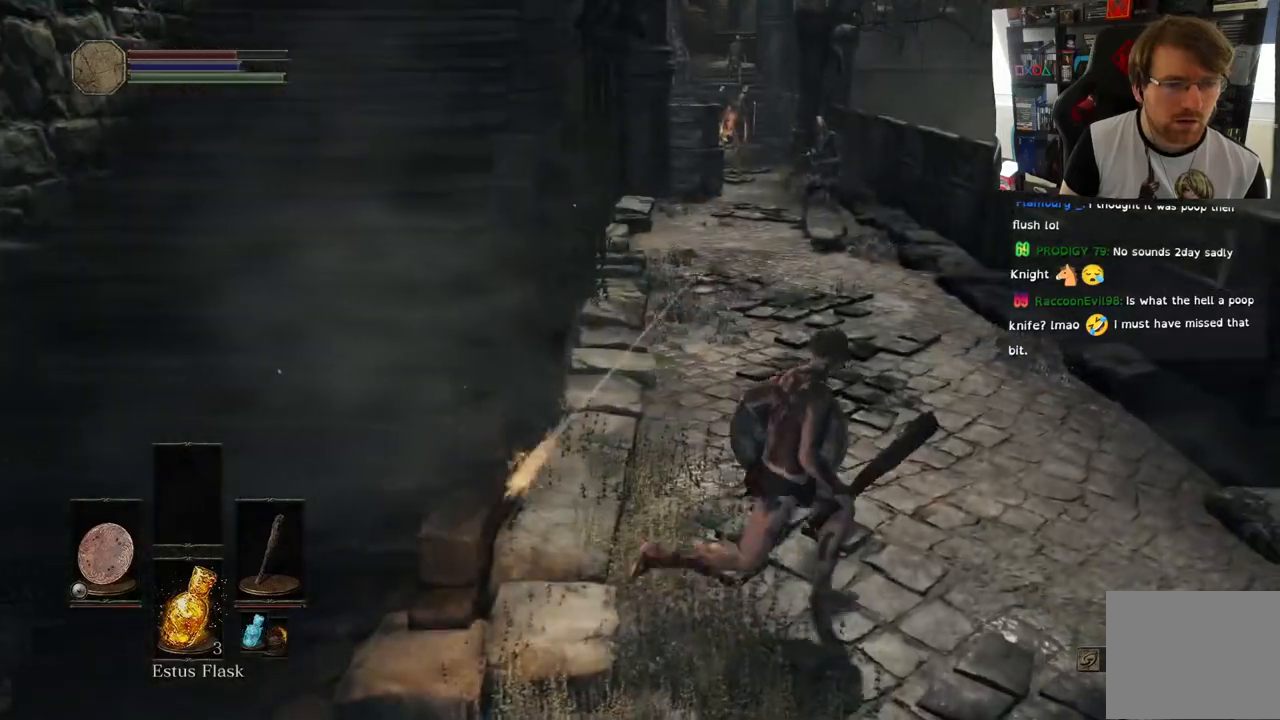
{"buttons": [], "left_stick": "up", "right_stick": "center", "events": [[33, "left_stick", "up-right"], [250, "R3", "down"], [250, "right_stick", "center"], [333, "left_stick", "up"], [350, "R3", "up"]]}
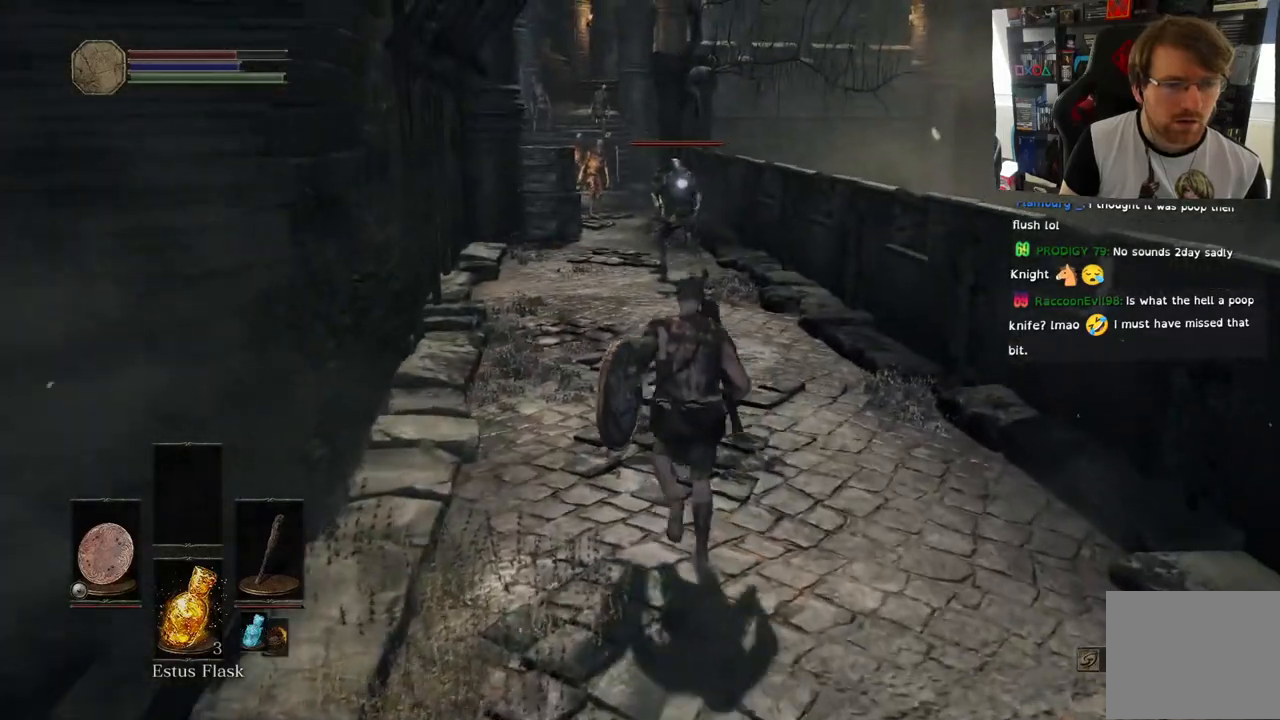
{"buttons": [], "left_stick": "up", "right_stick": "center", "events": []}
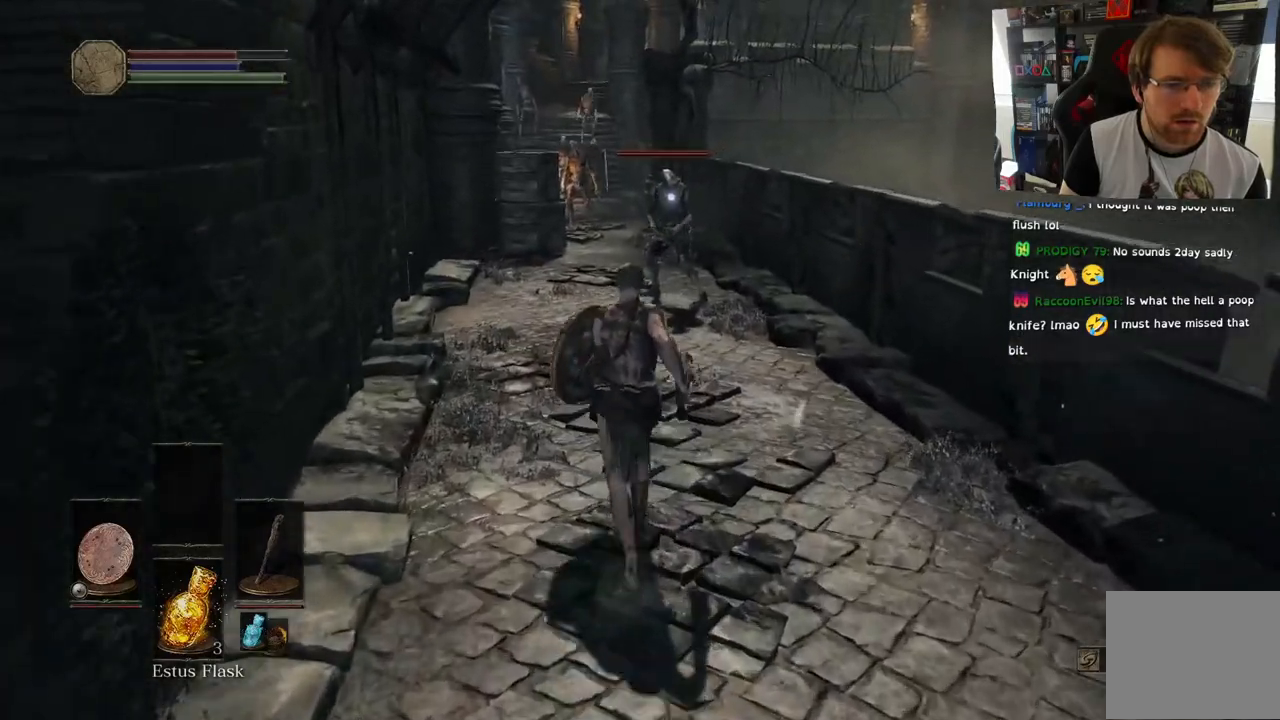
{"buttons": [], "left_stick": "up", "right_stick": "center", "events": []}
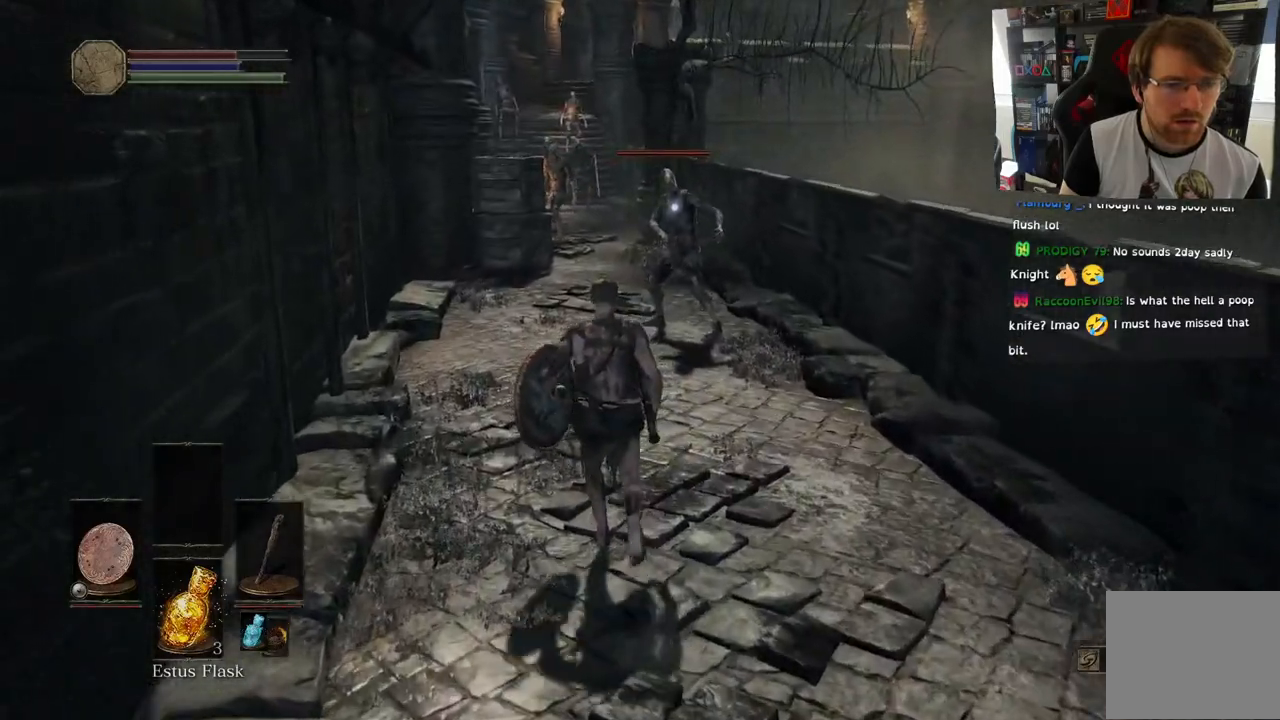
{"buttons": ["L1"], "left_stick": "up-left", "right_stick": "center", "events": [[50, "L1", "down"], [50, "L2", "down"], [100, "L2", "up"], [217, "left_stick", "up-left"]]}
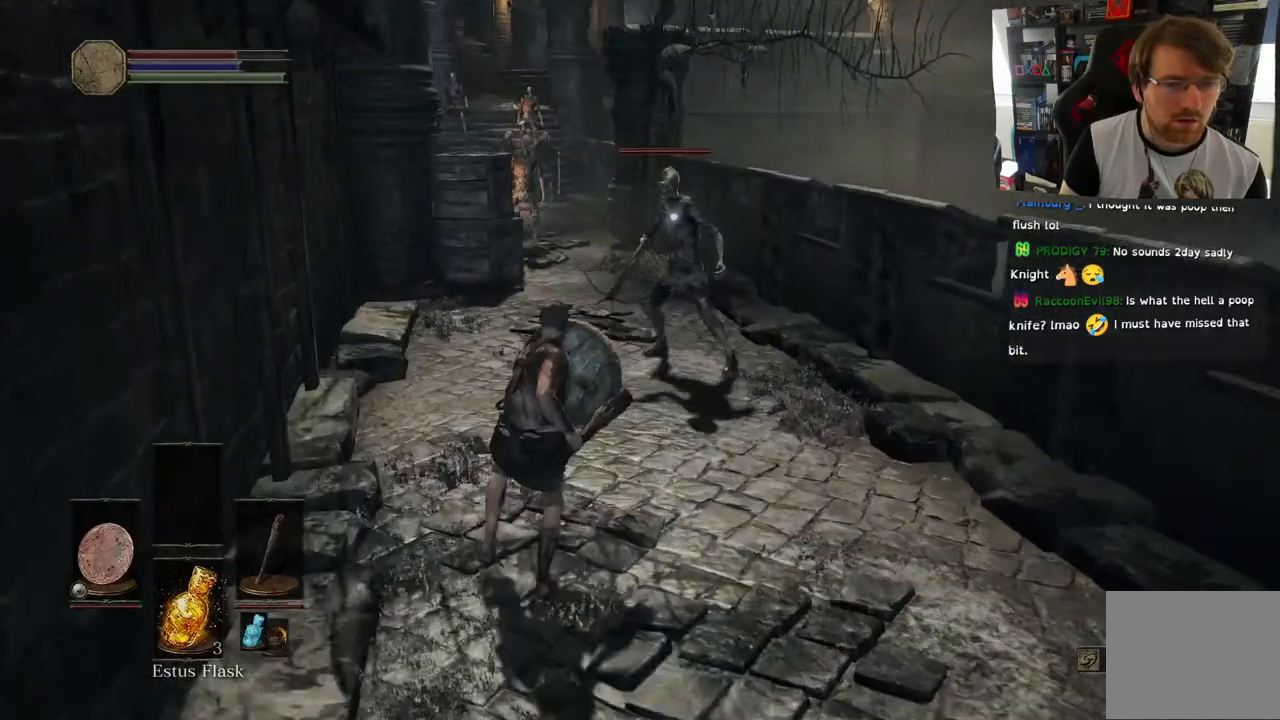
{"buttons": ["L1"], "left_stick": "right", "right_stick": "center", "events": [[50, "right_stick", "down-left"], [283, "left_stick", "right"], [417, "right_stick", "center"]]}